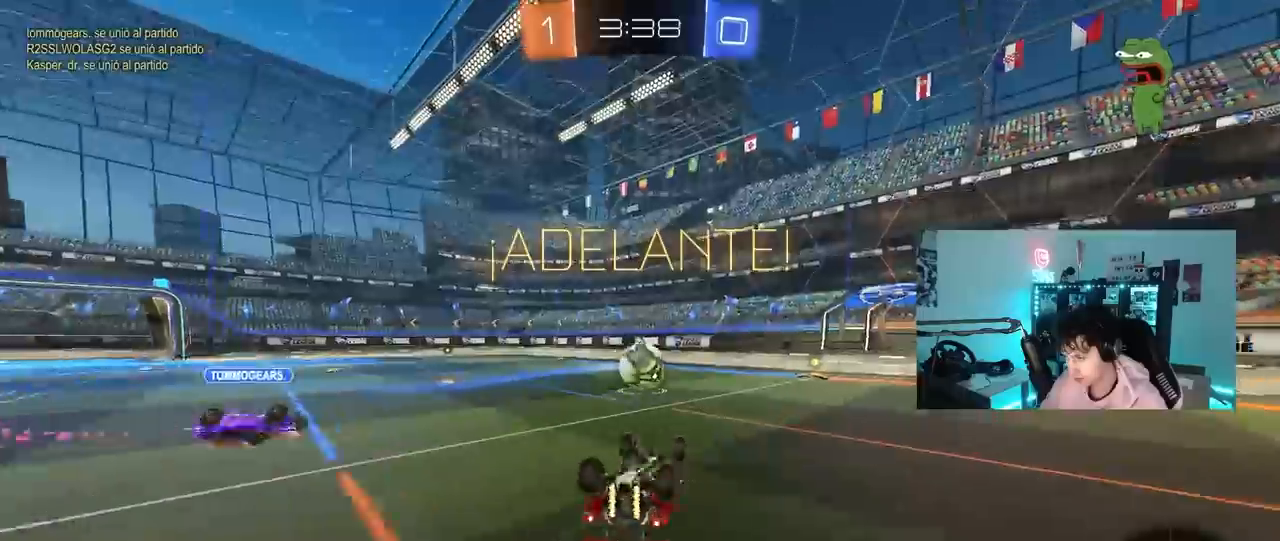
Gameplay with keyboard and mouse; each line is a JSON object with the keys and mouse buttons held at the frame after it. "events" lists presses ("down") and releases ("up") of "1", "2", "3", "4", "5", "a", "alt", "c", "caps_lock", "ctrl", "d", "e", "f", "g", "q", "r", "s", "shift", "space", "t", "tab", "v", "w", "x", "z", "mouse_left", "mouse_wheel" and "mouse_right" between this image and that frame as [ms after this image, input, new state], when the widget could be followed in between. "mouse_left", "mouse_wheel", "mouse_right" = the "left", "wheel", "right" buttons of the "mouse" list. No other keys are recorded. "wheel" means that the mouse wheel is clicked or scrolled. "mouse_move" is the direction in which the mouse moves at that frame (one of eight, or "still"), when it could be read.
{"keys": [], "mouse": [], "mouse_move": "still", "events": [[50, "s", "down"], [233, "mouse_left", "down"], [283, "s", "up"], [283, "shift", "up"], [317, "d", "up"], [367, "mouse_left", "up"]]}
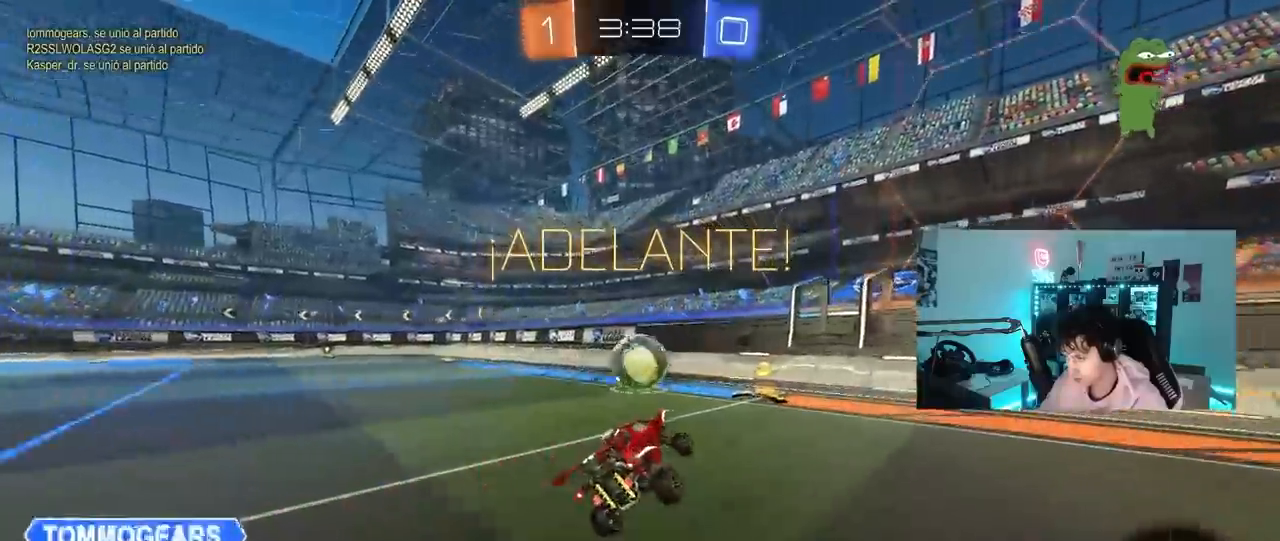
{"keys": ["w"], "mouse": [], "mouse_move": "still", "events": [[17, "w", "down"], [100, "a", "down"], [250, "a", "up"], [333, "d", "down"], [383, "d", "up"]]}
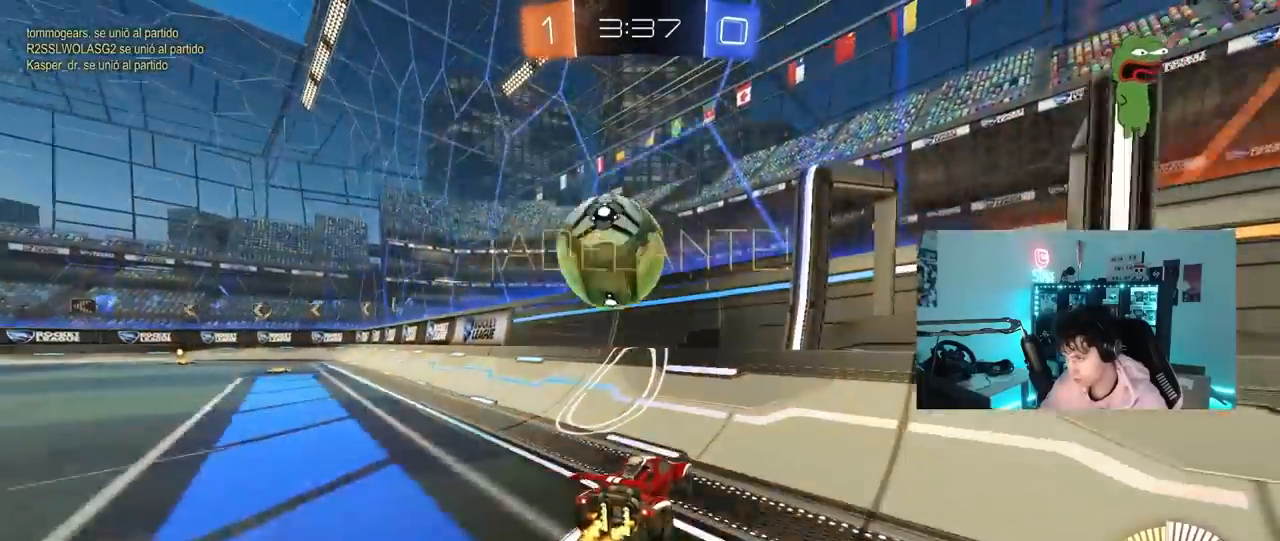
{"keys": ["d", "w"], "mouse": ["left"], "mouse_move": "down-left", "events": [[83, "d", "down"], [167, "w", "up"], [217, "a", "down"], [217, "d", "up"], [217, "s", "down"], [267, "mouse_left", "down"], [317, "a", "up"], [317, "s", "up"], [400, "w", "down"], [450, "d", "down"]]}
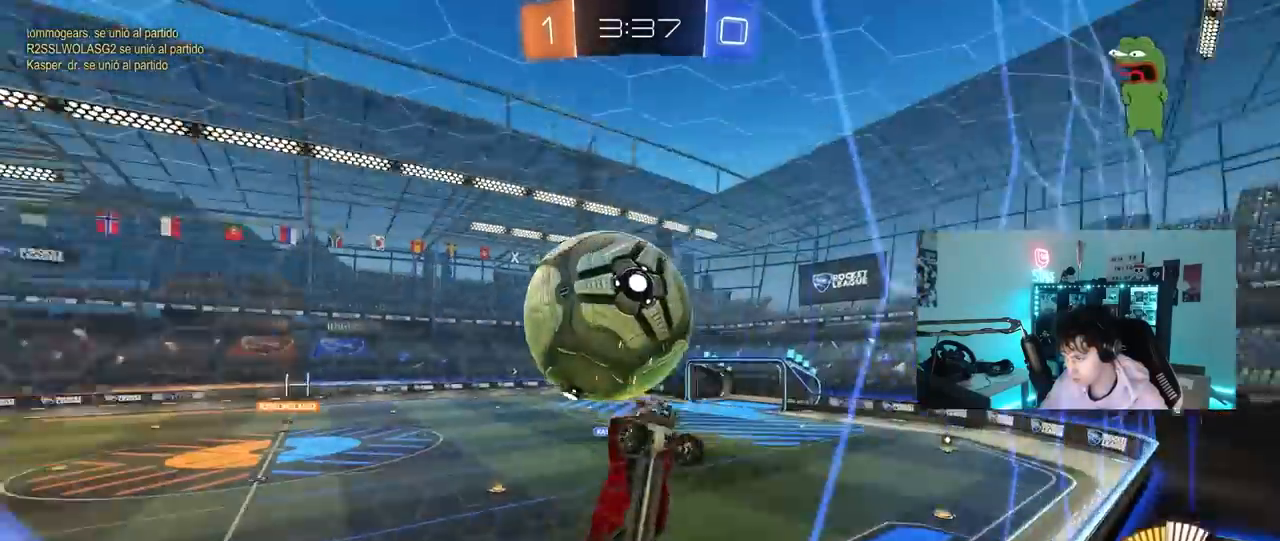
{"keys": ["w"], "mouse": ["left"], "mouse_move": "still", "events": [[133, "d", "up"], [183, "a", "down"], [333, "a", "up"]]}
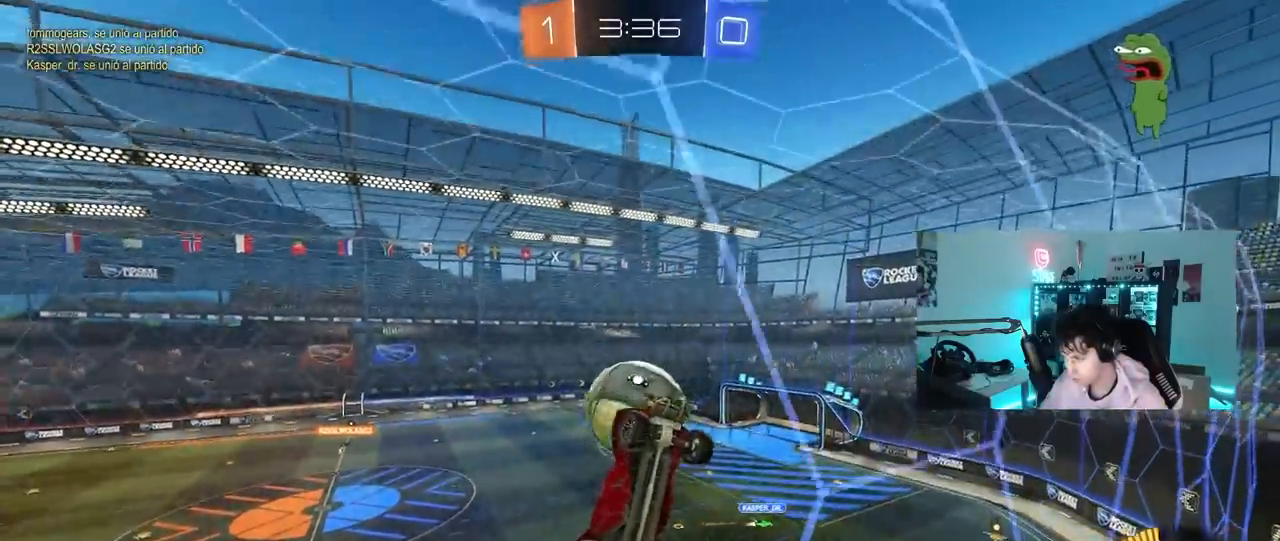
{"keys": ["a", "w"], "mouse": [], "mouse_move": "still", "events": [[383, "mouse_left", "up"], [433, "a", "down"]]}
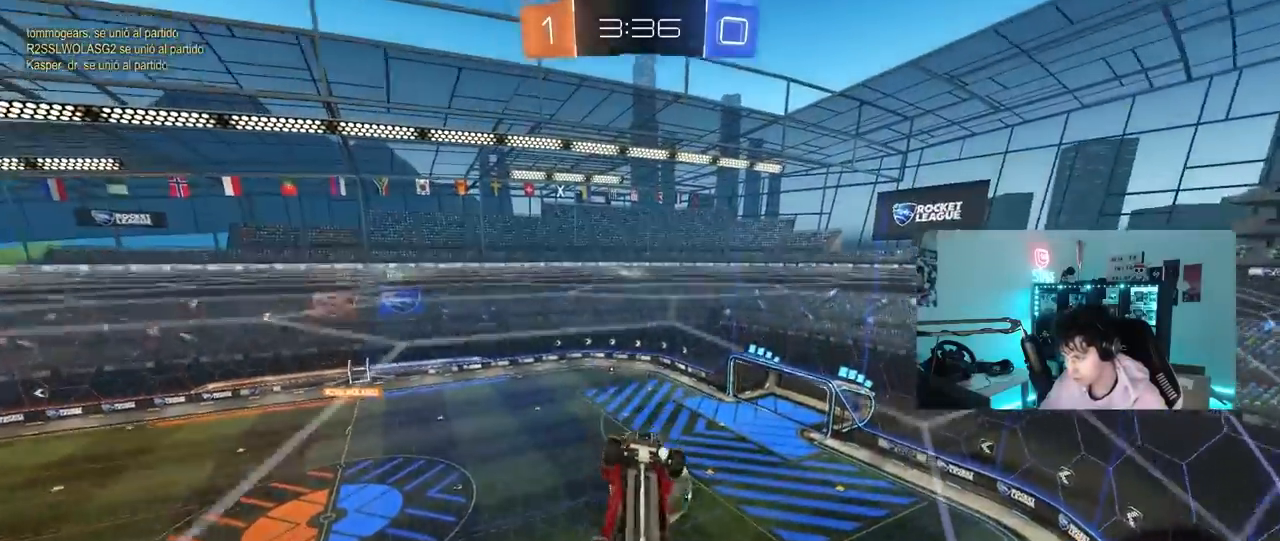
{"keys": [], "mouse": [], "mouse_move": "still", "events": [[33, "a", "up"], [33, "w", "up"], [117, "s", "down"], [267, "s", "up"]]}
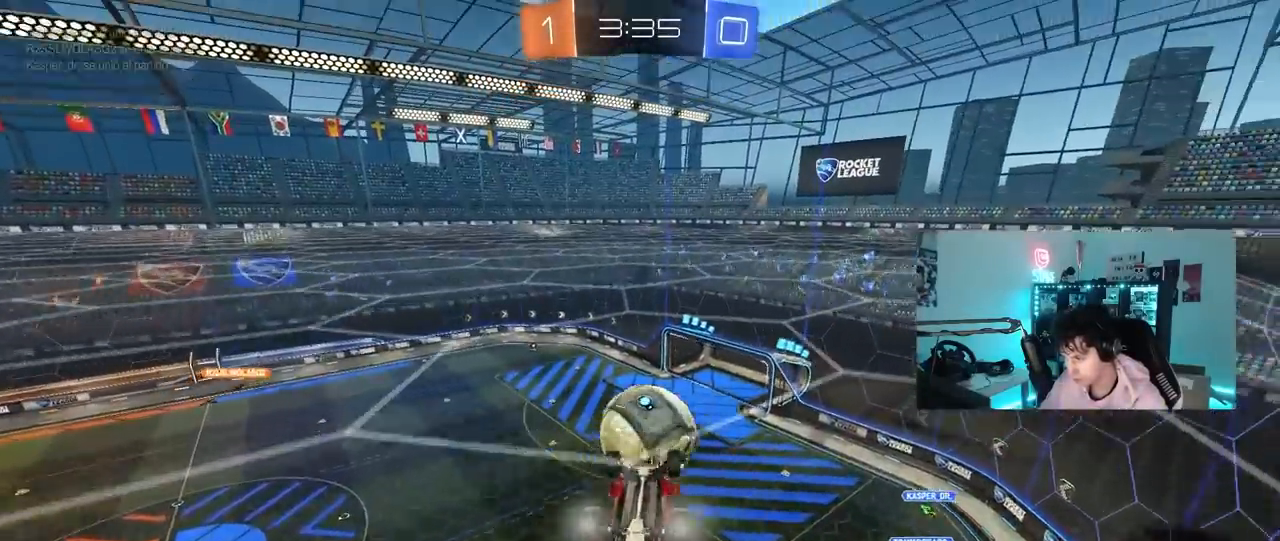
{"keys": ["a", "s"], "mouse": [], "mouse_move": "down-right", "events": [[50, "a", "down"], [50, "w", "down"], [183, "shift", "down"], [233, "w", "up"], [283, "mouse_left", "down"], [367, "mouse_left", "up"], [417, "s", "down"], [417, "shift", "up"]]}
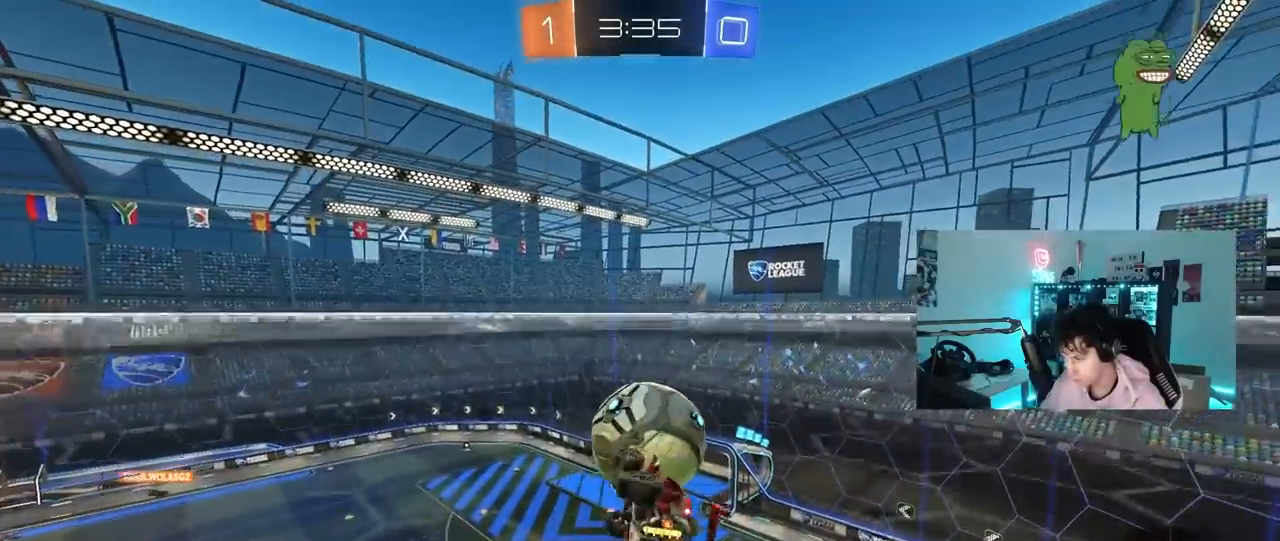
{"keys": ["w"], "mouse": ["left"], "mouse_move": "right", "events": [[17, "d", "down"], [150, "mouse_left", "down"], [200, "d", "up"], [200, "s", "up"], [250, "a", "up"], [250, "shift", "down"], [300, "a", "down"], [333, "shift", "up"], [333, "w", "down"], [383, "mouse_left", "up"], [483, "a", "up"], [483, "mouse_left", "down"]]}
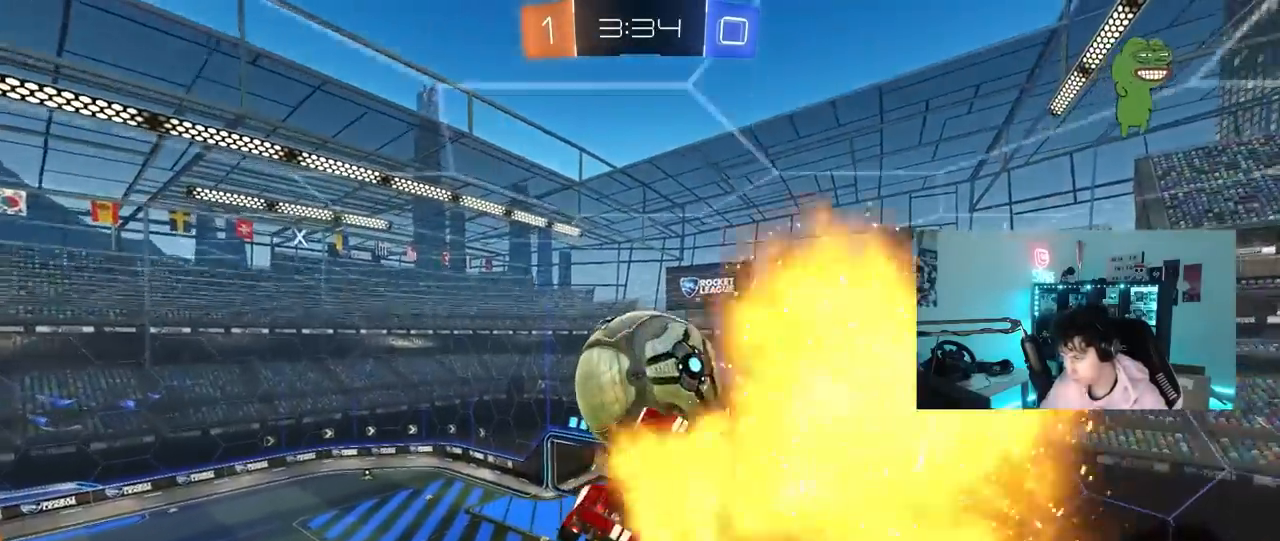
{"keys": ["d"], "mouse": ["left"], "mouse_move": "still", "events": [[33, "w", "up"], [67, "d", "down"], [167, "d", "up"], [167, "mouse_left", "up"], [217, "mouse_left", "down"], [267, "s", "down"], [317, "a", "down"], [317, "mouse_left", "up"], [400, "a", "up"], [400, "mouse_left", "down"], [400, "s", "up"], [500, "d", "down"]]}
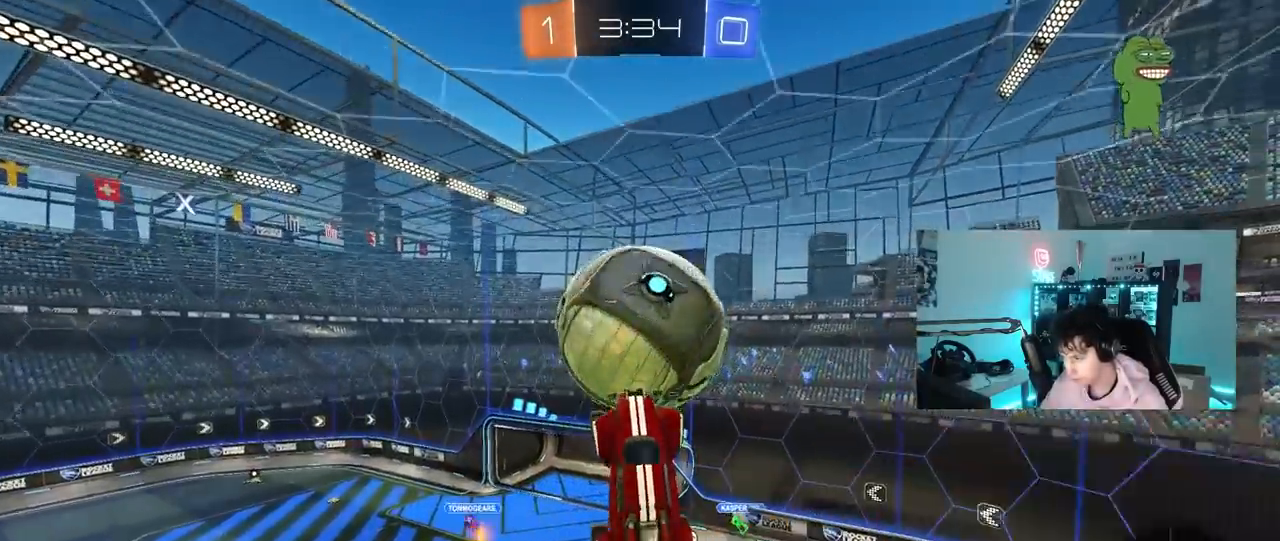
{"keys": ["s", "shift"], "mouse": ["right"], "mouse_move": "down-left", "events": [[50, "s", "down"], [83, "d", "up"], [83, "mouse_left", "up"], [183, "a", "down"], [183, "mouse_left", "down"], [233, "a", "up"], [283, "mouse_left", "up"], [333, "shift", "down"], [417, "mouse_right", "down"]]}
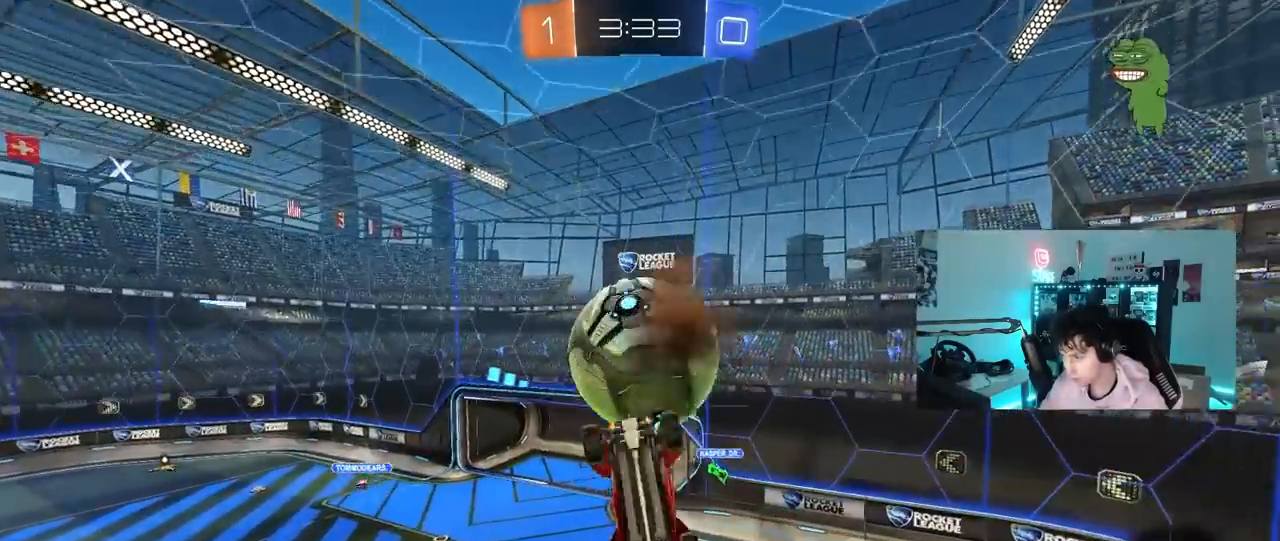
{"keys": ["w"], "mouse": [], "mouse_move": "still", "events": [[100, "mouse_right", "up"], [150, "s", "up"], [300, "w", "down"], [333, "shift", "up"]]}
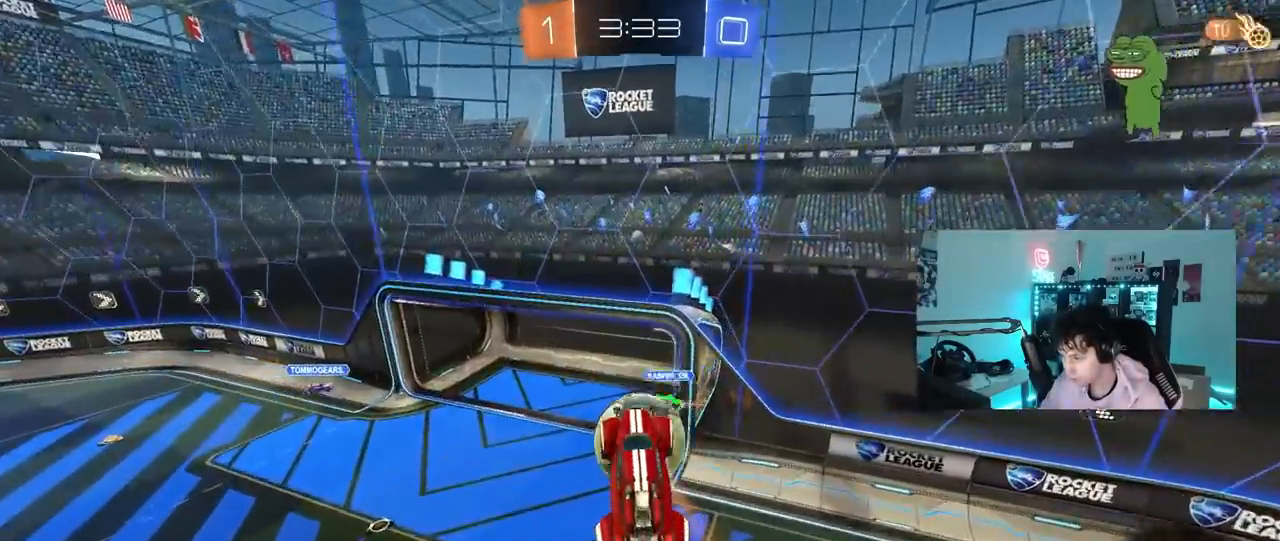
{"keys": ["d", "w"], "mouse": [], "mouse_move": "still", "events": [[33, "a", "down"], [217, "a", "up"], [317, "d", "down"]]}
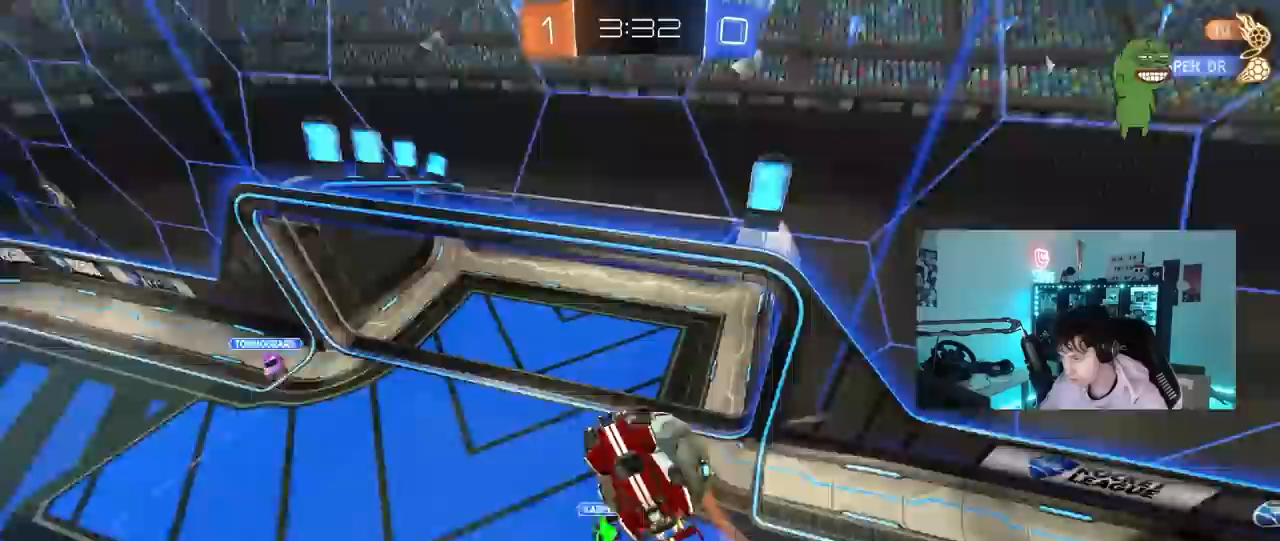
{"keys": ["d", "s", "shift"], "mouse": [], "mouse_move": "still", "events": [[50, "d", "up"], [50, "w", "up"], [133, "d", "down"], [233, "s", "down"], [283, "shift", "down"]]}
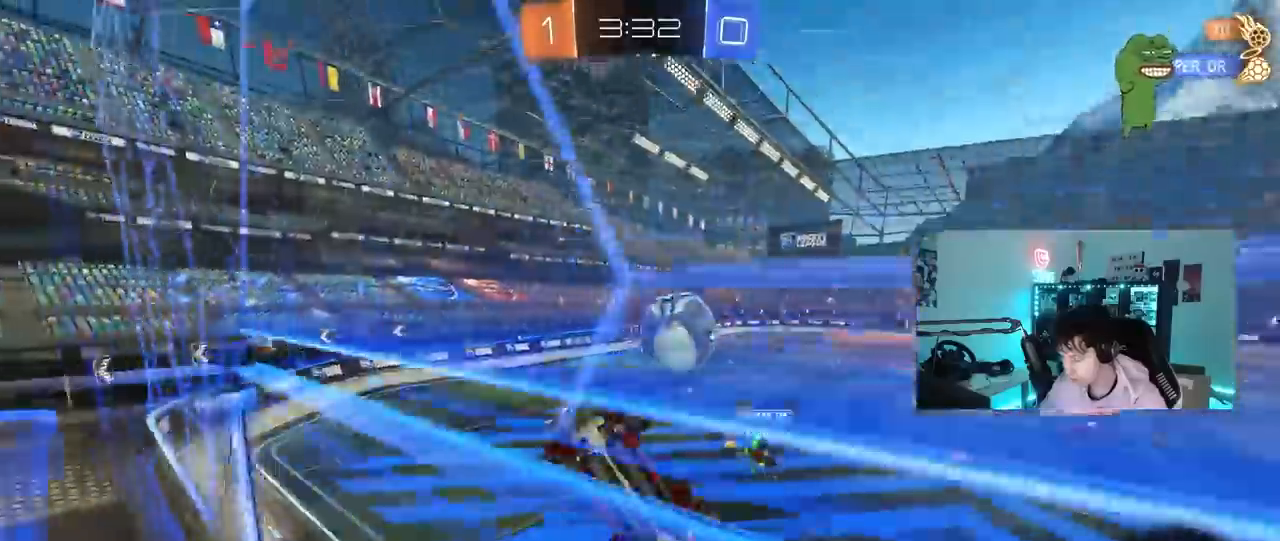
{"keys": ["a", "shift", "w"], "mouse": [], "mouse_move": "still", "events": [[17, "d", "up"], [67, "s", "up"], [100, "a", "down"], [100, "mouse_right", "down"], [150, "mouse_right", "up"], [150, "s", "down"], [250, "s", "up"], [383, "w", "down"]]}
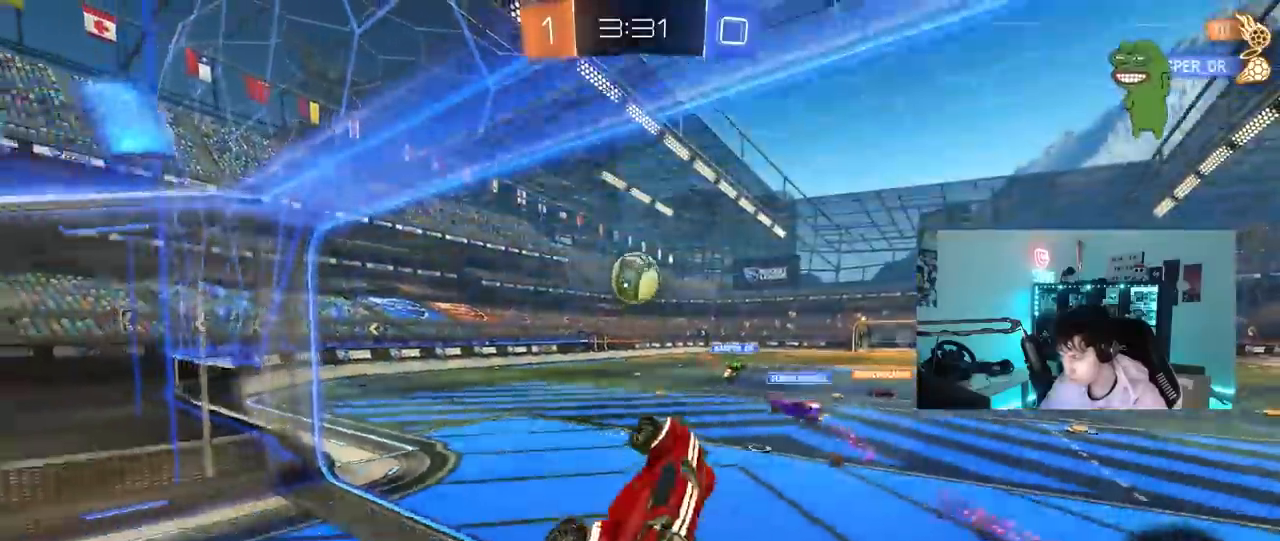
{"keys": ["a", "w"], "mouse": [], "mouse_move": "still", "events": [[83, "shift", "up"], [167, "a", "up"], [267, "d", "down"], [400, "d", "up"], [450, "a", "down"]]}
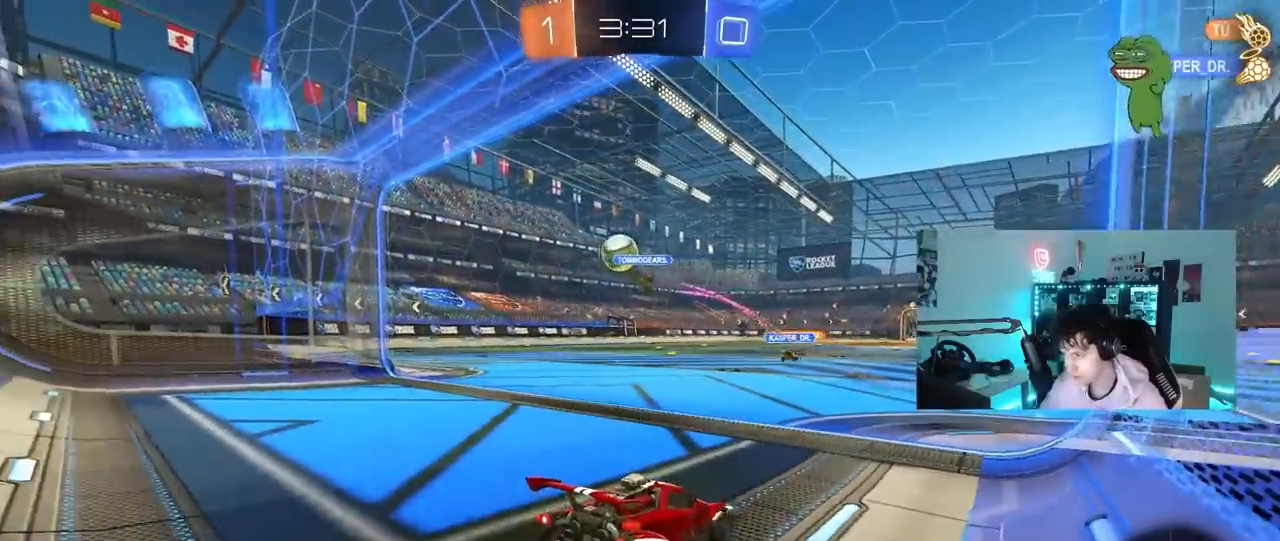
{"keys": ["d", "space", "w"], "mouse": ["left"], "mouse_move": "still", "events": [[50, "mouse_left", "down"], [183, "a", "up"], [183, "d", "down"], [333, "d", "up"], [333, "space", "down"], [467, "d", "down"]]}
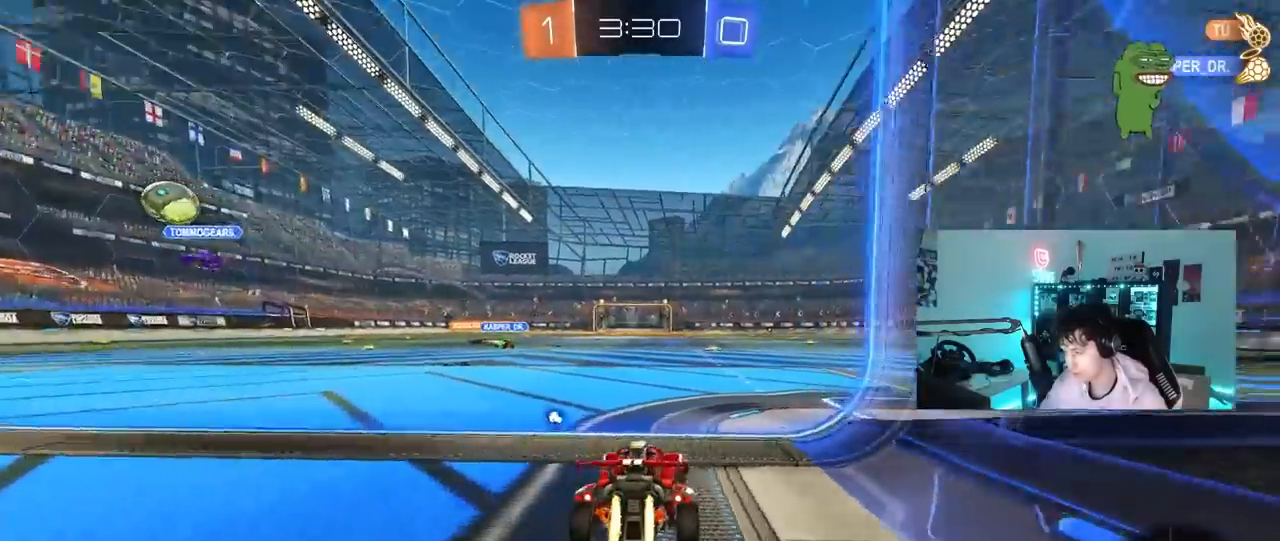
{"keys": ["d", "s", "shift"], "mouse": ["left", "right"], "mouse_move": "still", "events": [[17, "space", "up"], [67, "d", "up"], [200, "a", "down"], [300, "mouse_right", "down"], [333, "a", "up"], [333, "d", "down"], [383, "shift", "down"], [483, "s", "down"], [483, "w", "up"]]}
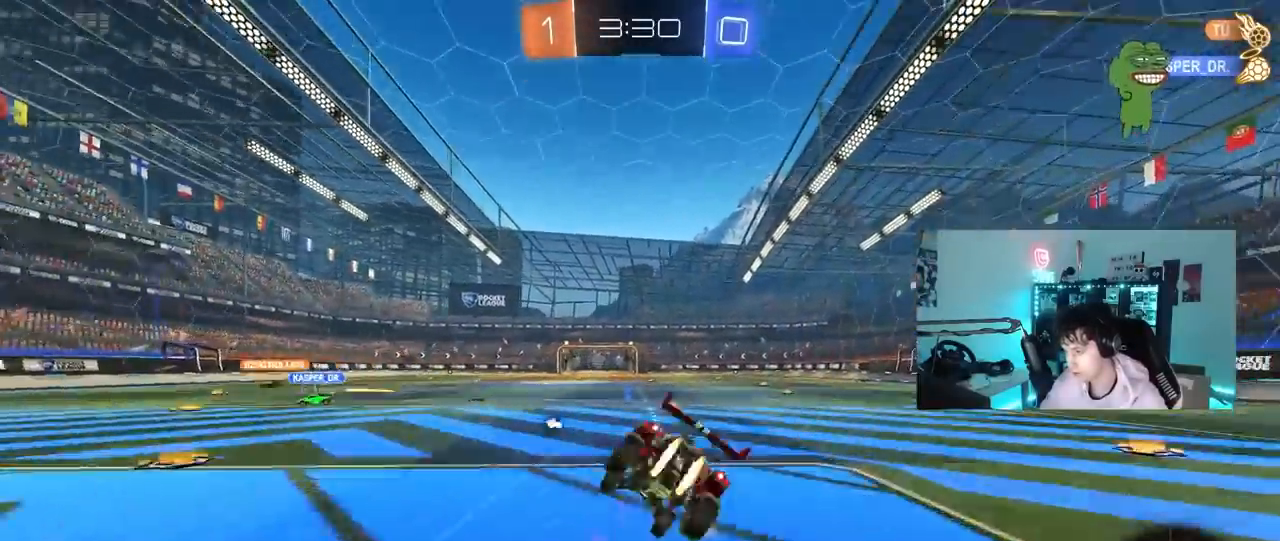
{"keys": ["d", "s", "shift"], "mouse": [], "mouse_move": "still", "events": [[83, "mouse_right", "up"], [167, "mouse_left", "up"], [350, "s", "up"], [500, "s", "down"]]}
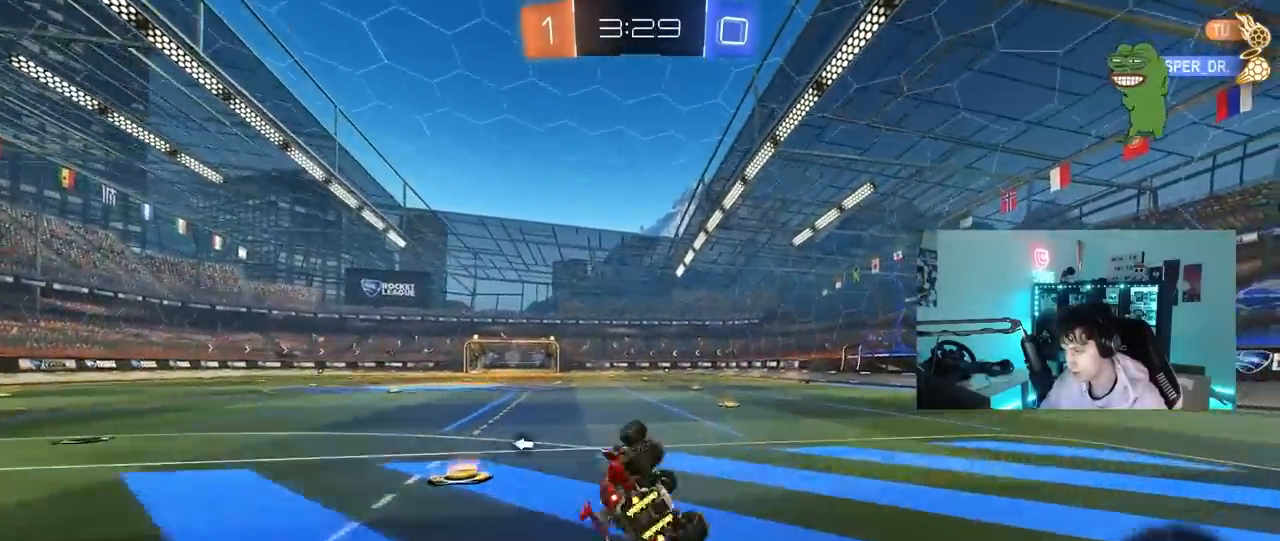
{"keys": ["d", "w"], "mouse": ["left"], "mouse_move": "still", "events": [[133, "space", "down"], [183, "s", "up"], [183, "shift", "up"], [233, "d", "up"], [233, "mouse_left", "down"], [317, "space", "up"], [367, "w", "down"], [467, "d", "down"]]}
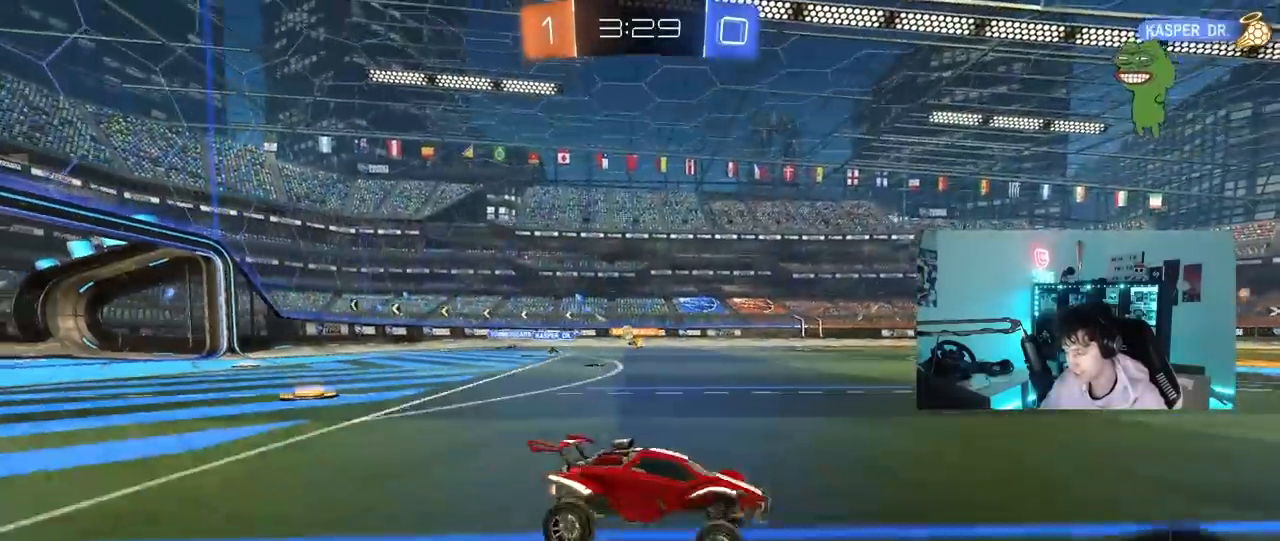
{"keys": ["space", "w"], "mouse": [], "mouse_move": "still", "events": [[67, "d", "up"], [250, "a", "down"], [300, "mouse_left", "up"], [383, "a", "up"], [433, "space", "down"]]}
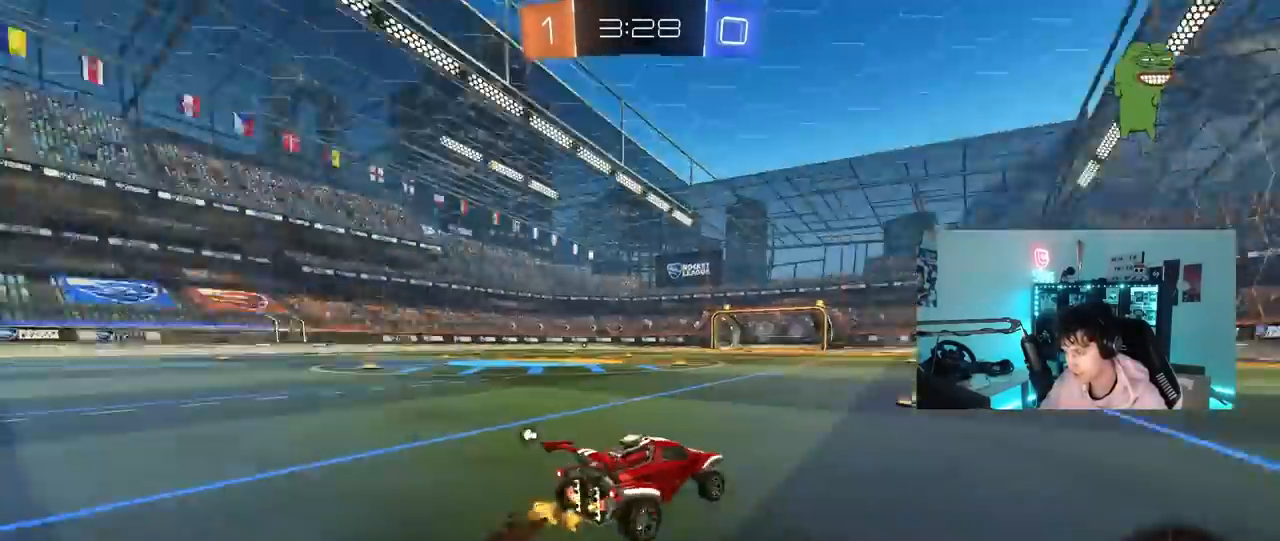
{"keys": ["a", "space", "w"], "mouse": [], "mouse_move": "still", "events": [[83, "a", "down"], [117, "space", "up"], [500, "space", "down"]]}
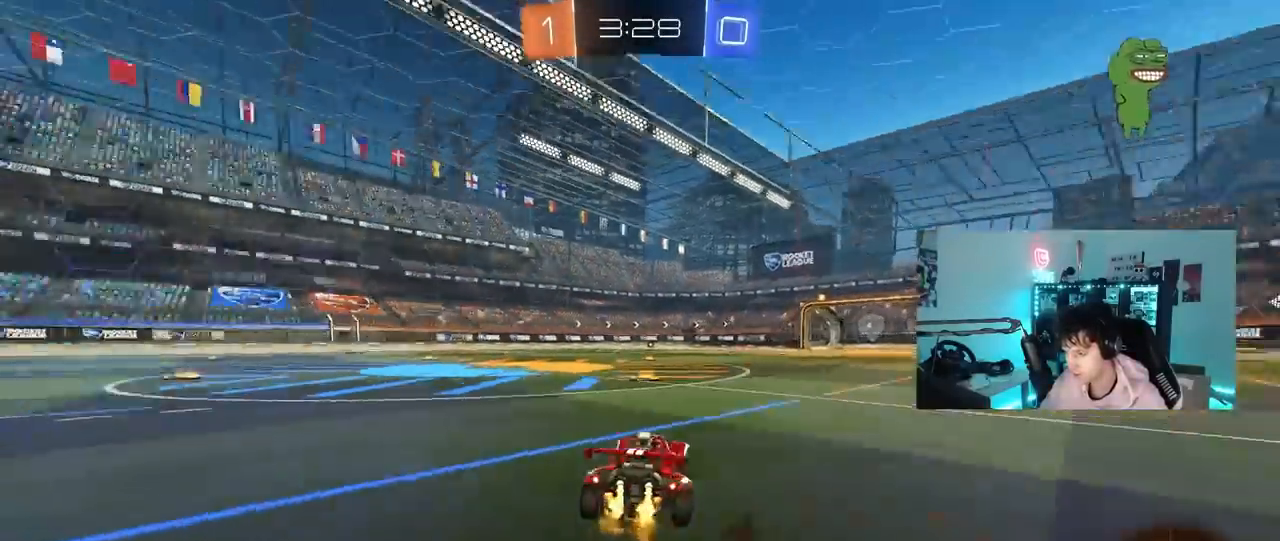
{"keys": ["a", "w"], "mouse": [], "mouse_move": "still", "events": [[50, "a", "up"], [50, "d", "down"], [133, "d", "up"], [133, "space", "up"], [367, "a", "down"]]}
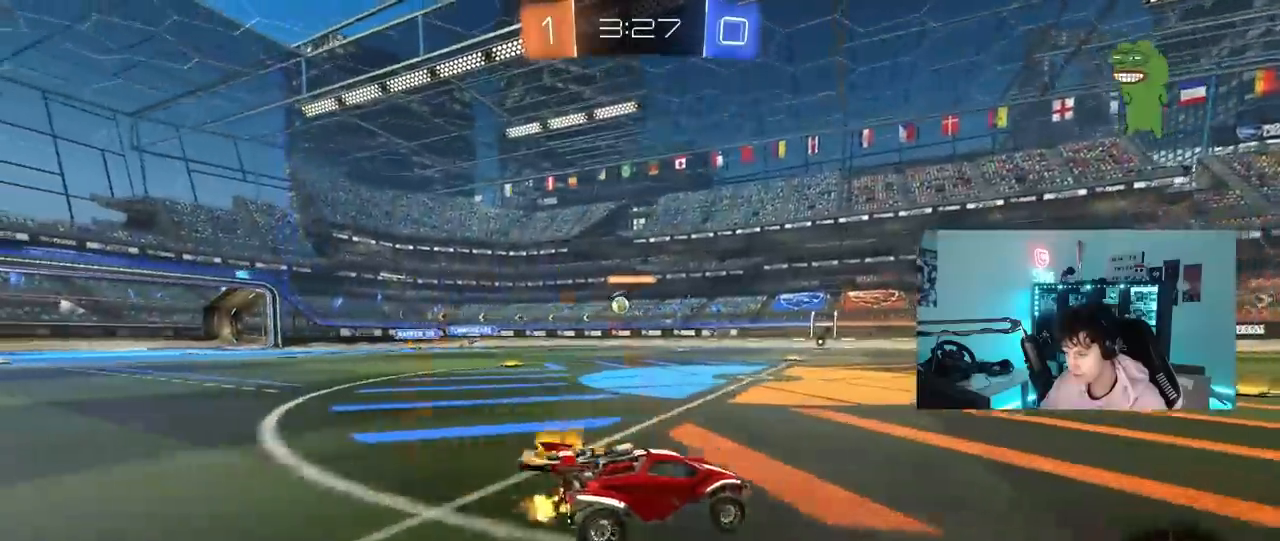
{"keys": ["d", "w"], "mouse": [], "mouse_move": "still", "events": [[67, "a", "up"], [100, "d", "down"], [200, "d", "up"], [250, "a", "down"], [333, "a", "up"], [433, "d", "down"]]}
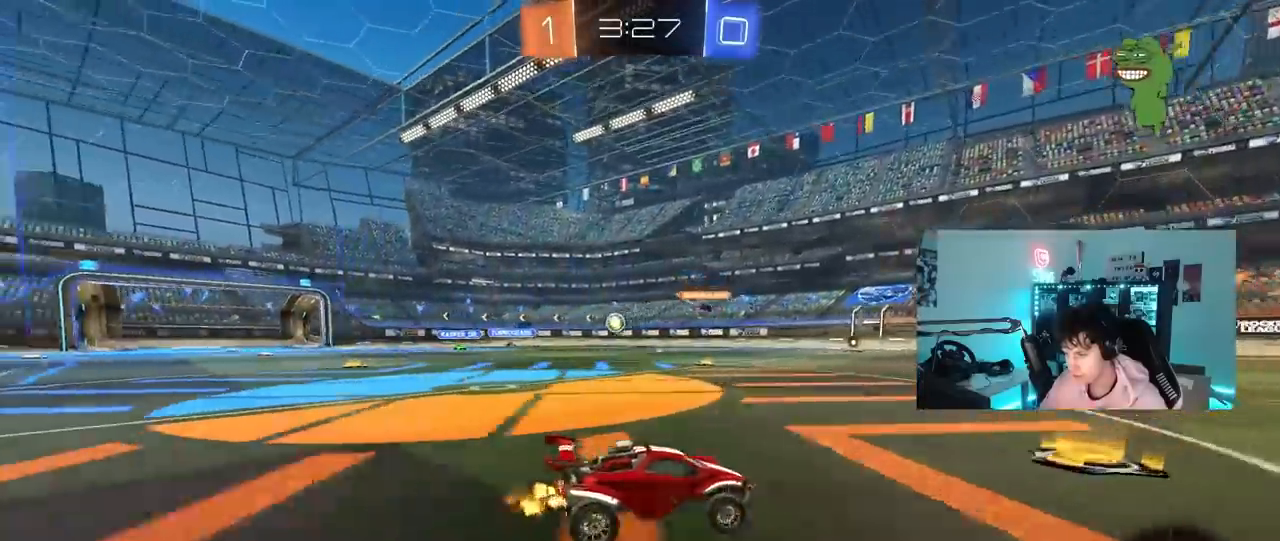
{"keys": [], "mouse": [], "mouse_move": "still", "events": [[267, "w", "up"], [450, "d", "up"]]}
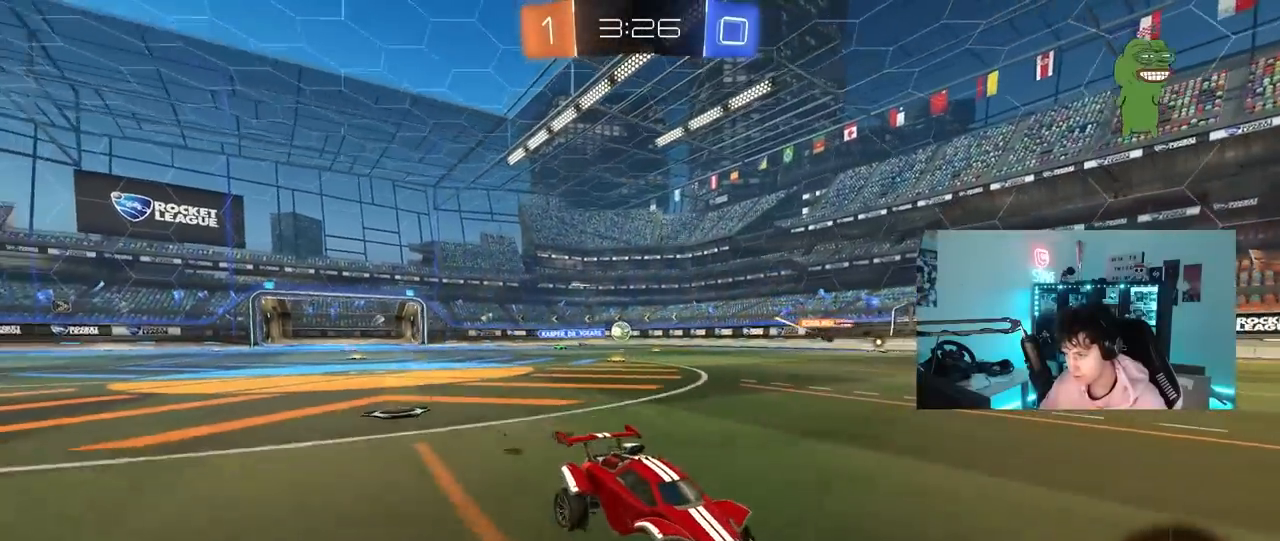
{"keys": [], "mouse": [], "mouse_move": "still", "events": []}
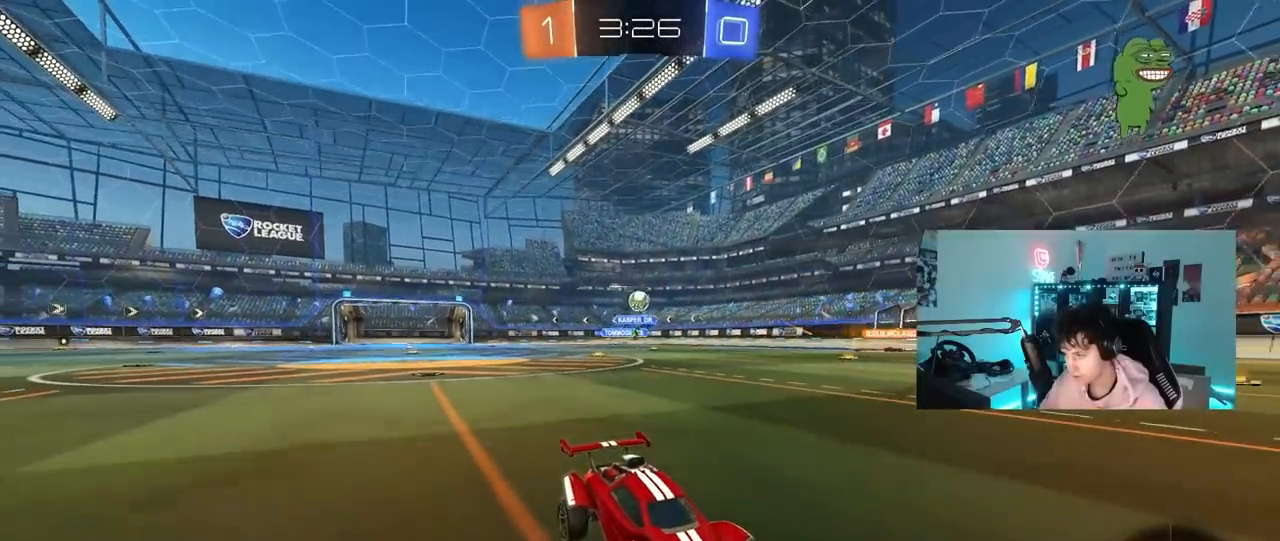
{"keys": ["a", "s"], "mouse": ["right"], "mouse_move": "down-left", "events": [[100, "w", "down"], [150, "a", "down"], [200, "w", "up"], [300, "s", "down"], [383, "mouse_right", "down"]]}
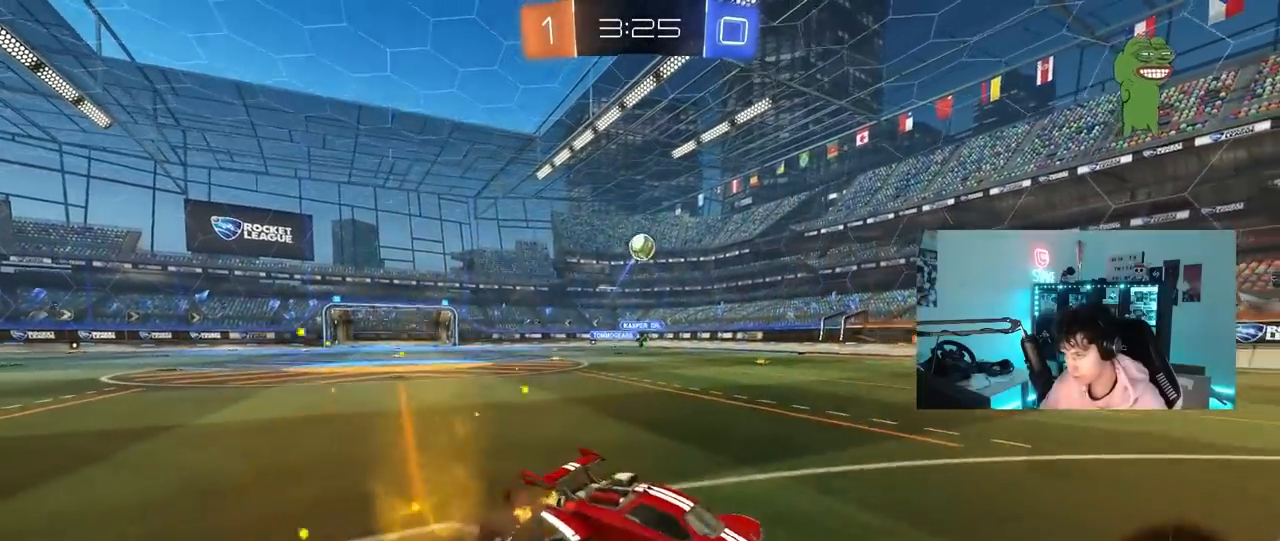
{"keys": ["a"], "mouse": [], "mouse_move": "still", "events": [[67, "a", "up"], [117, "mouse_right", "up"], [117, "s", "up"], [167, "mouse_right", "down"], [217, "d", "down"], [217, "mouse_left", "down"], [217, "s", "down"], [267, "shift", "down"], [350, "mouse_right", "up"], [350, "s", "up"], [450, "d", "up"], [450, "mouse_left", "up"], [450, "shift", "up"], [500, "a", "down"]]}
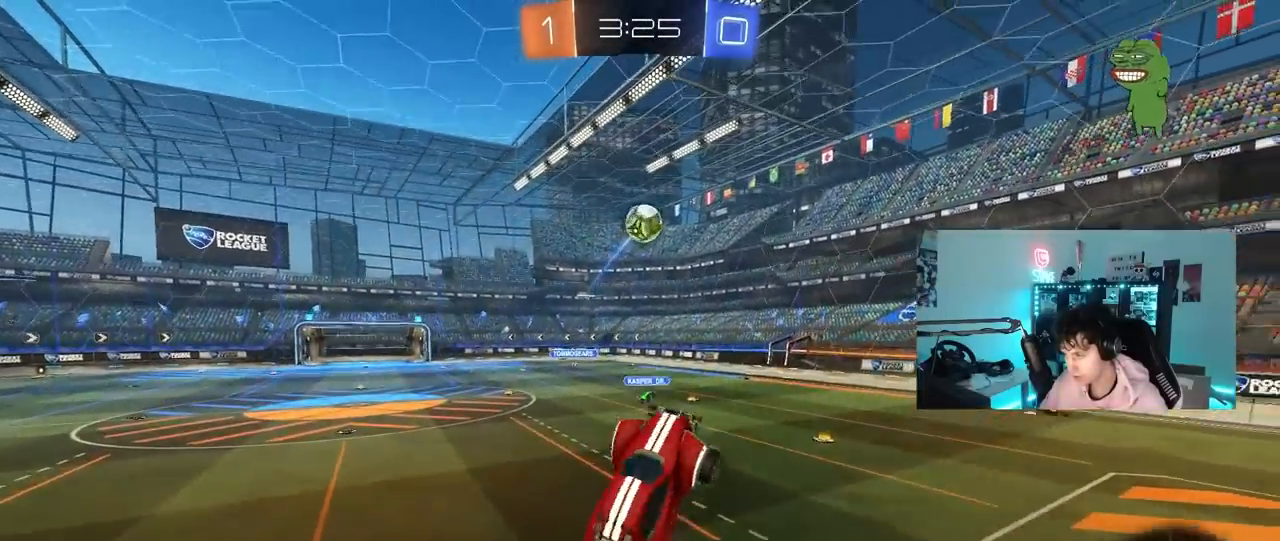
{"keys": [], "mouse": ["left"], "mouse_move": "still", "events": [[50, "mouse_left", "down"], [50, "w", "down"], [83, "a", "up"], [83, "d", "down"], [283, "mouse_left", "up"], [283, "w", "up"], [367, "mouse_left", "down"], [417, "d", "up"]]}
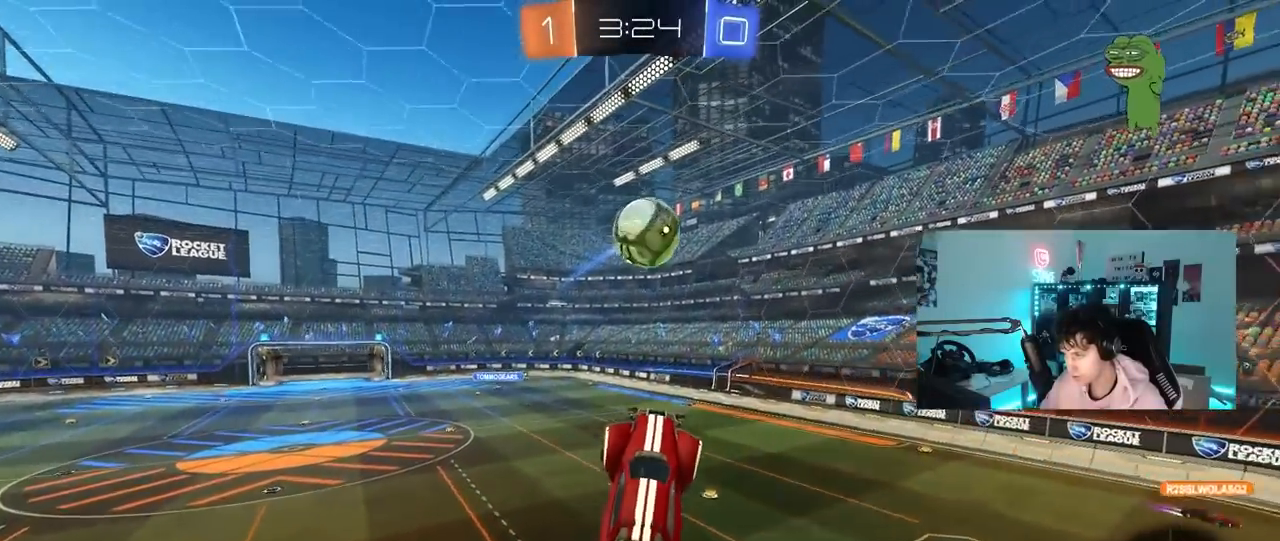
{"keys": ["d", "shift"], "mouse": [], "mouse_move": "still", "events": [[17, "a", "down"], [17, "w", "down"], [67, "a", "up"], [100, "w", "up"], [150, "d", "down"], [150, "w", "down"], [200, "d", "up"], [250, "mouse_left", "up"], [250, "w", "up"], [300, "d", "down"], [300, "shift", "down"]]}
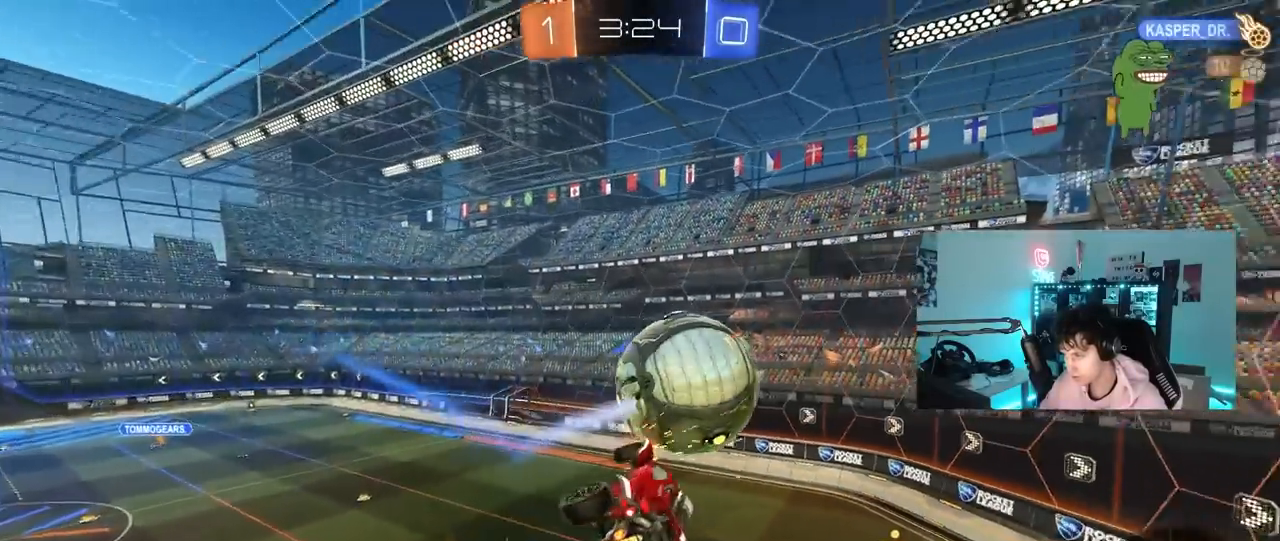
{"keys": ["d", "shift", "w"], "mouse": [], "mouse_move": "still", "events": [[167, "s", "down"], [317, "s", "up"], [500, "w", "down"]]}
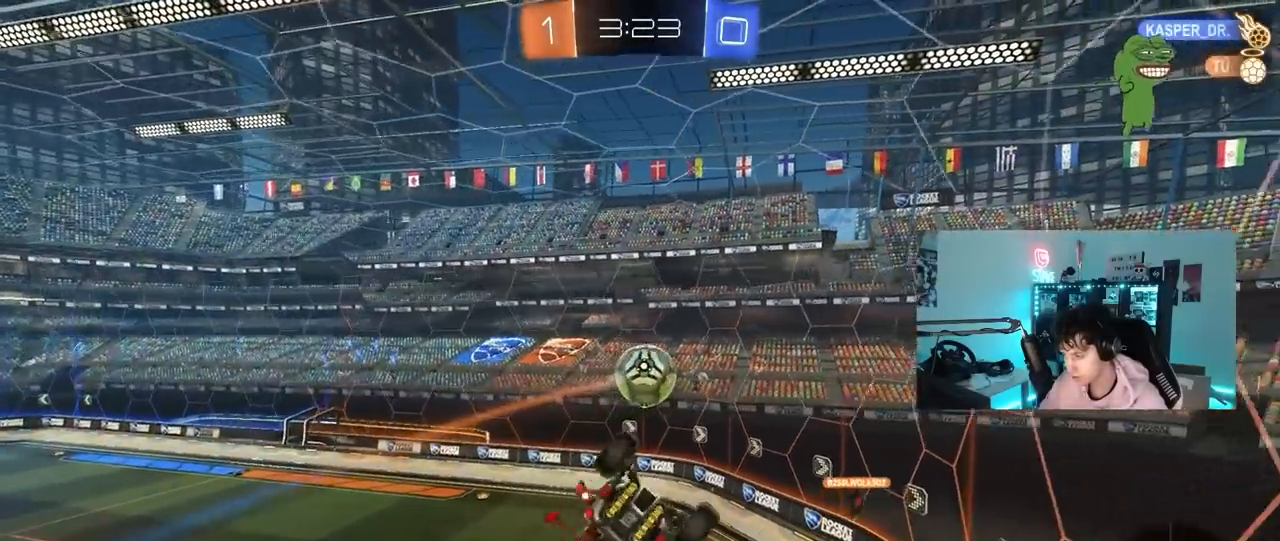
{"keys": [], "mouse": [], "mouse_move": "still", "events": [[50, "d", "up"], [50, "shift", "up"], [83, "w", "up"], [367, "d", "down"], [467, "d", "up"]]}